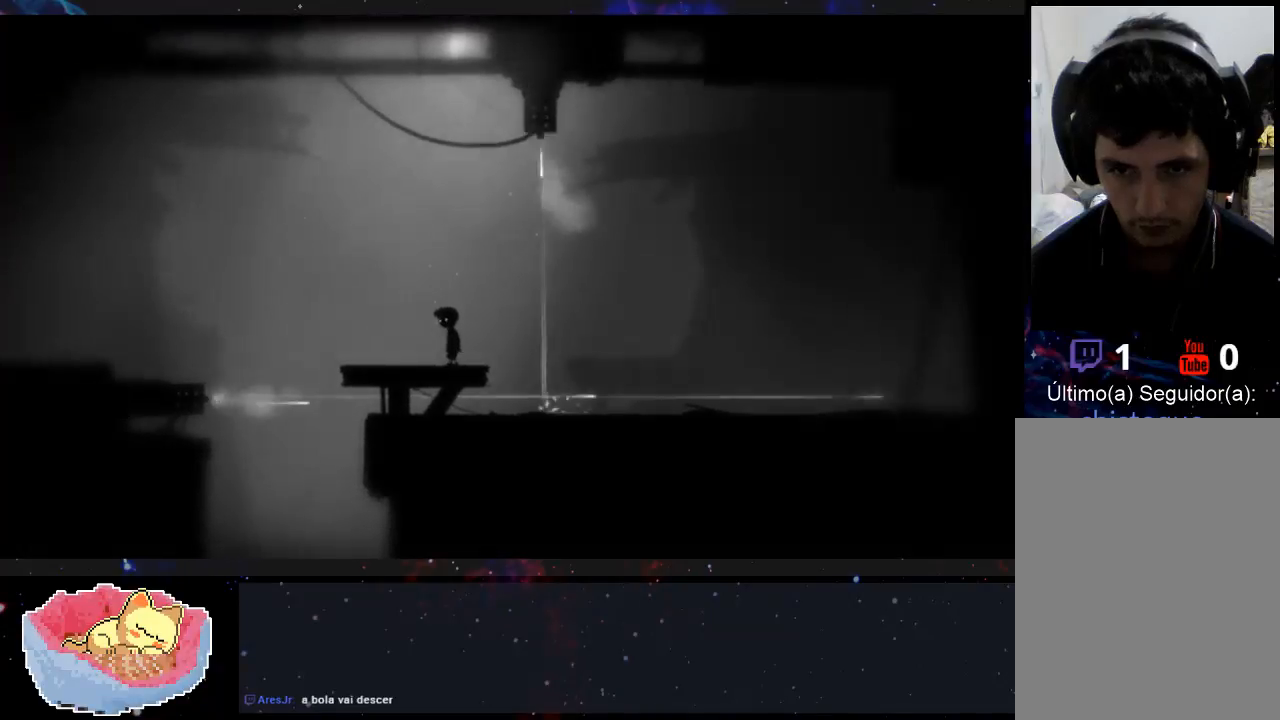
Gameplay with a controller (Xbox layout); each line is a JSON object with the inputs held at the frame after it. "events" lists button and stick changes between this image and that frame as [ms after this image, input, new state], when the widget could be followed in between. Not read: L3 R3.
{"buttons": [], "left_stick": "left", "right_stick": "center", "events": []}
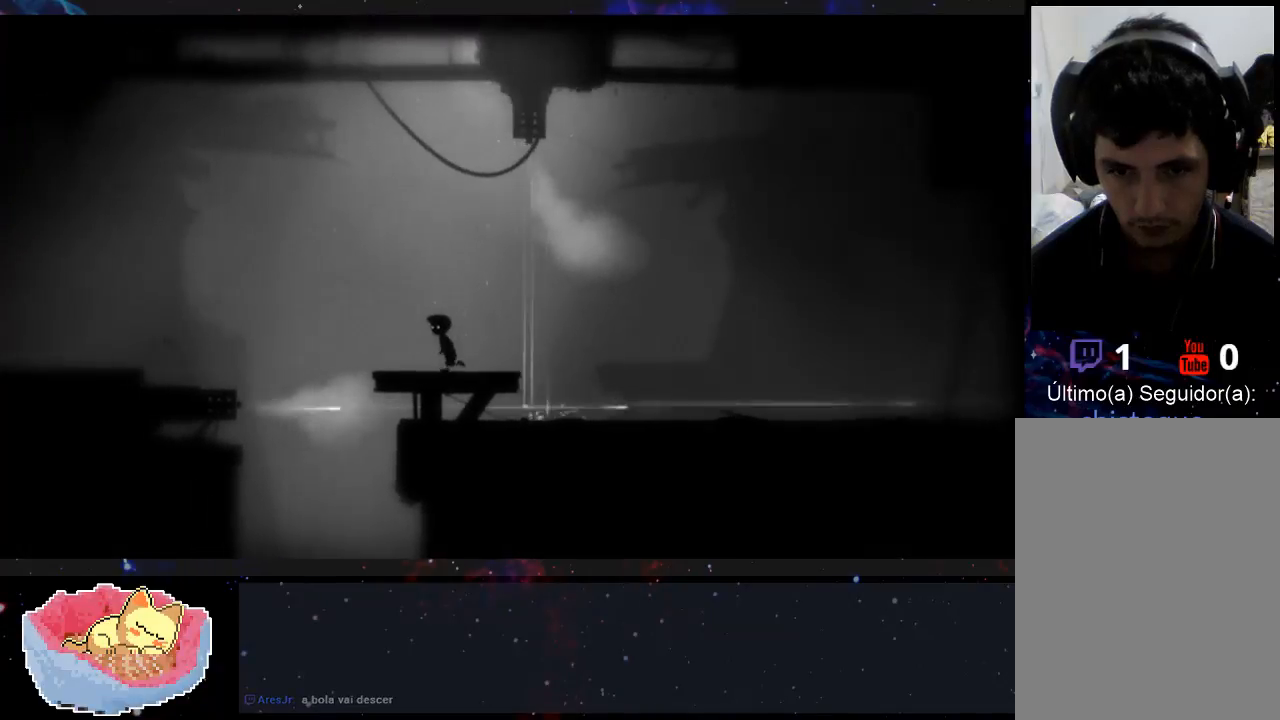
{"buttons": [], "left_stick": "left", "right_stick": "center", "events": []}
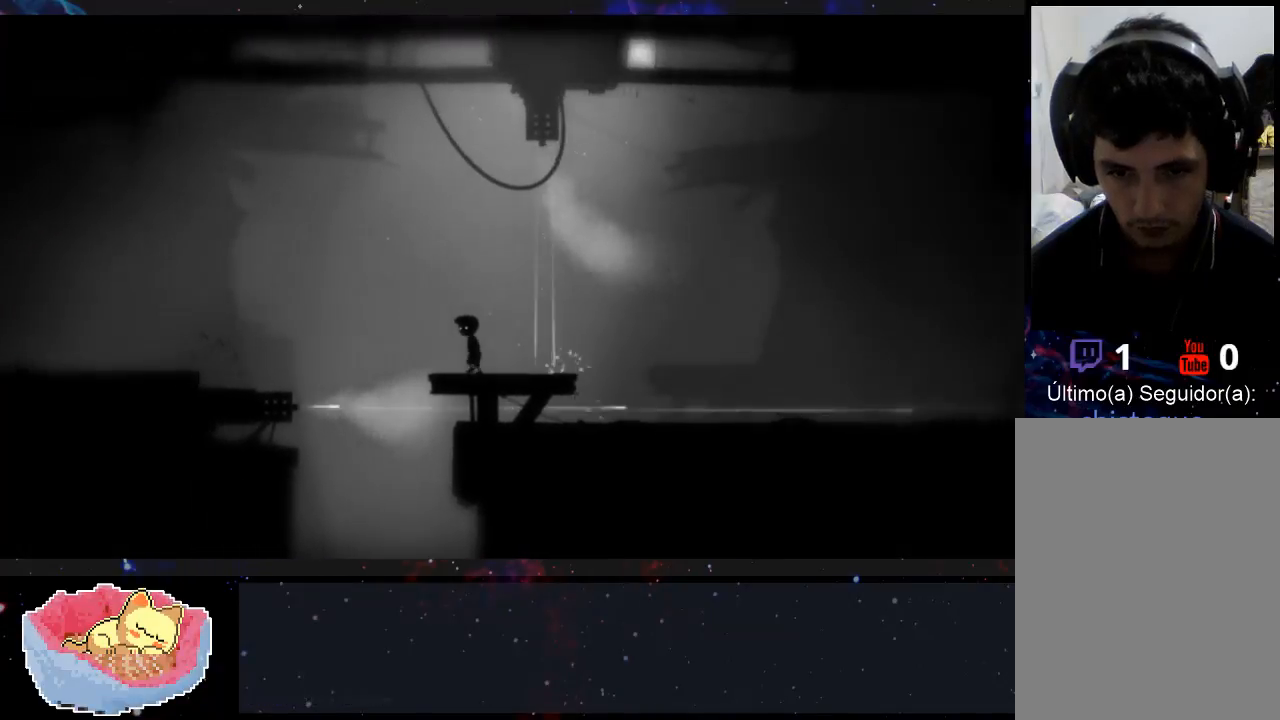
{"buttons": [], "left_stick": "left", "right_stick": "center", "events": []}
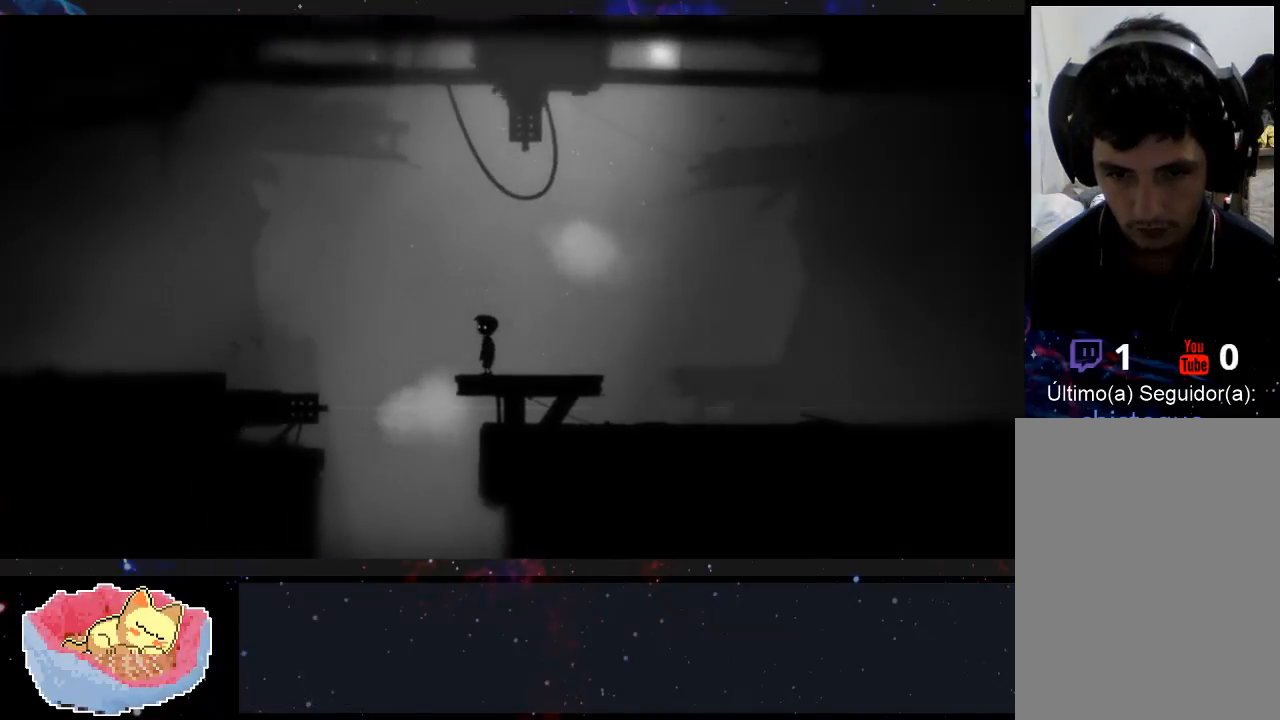
{"buttons": [], "left_stick": "right", "right_stick": "center", "events": [[200, "left_stick", "right"]]}
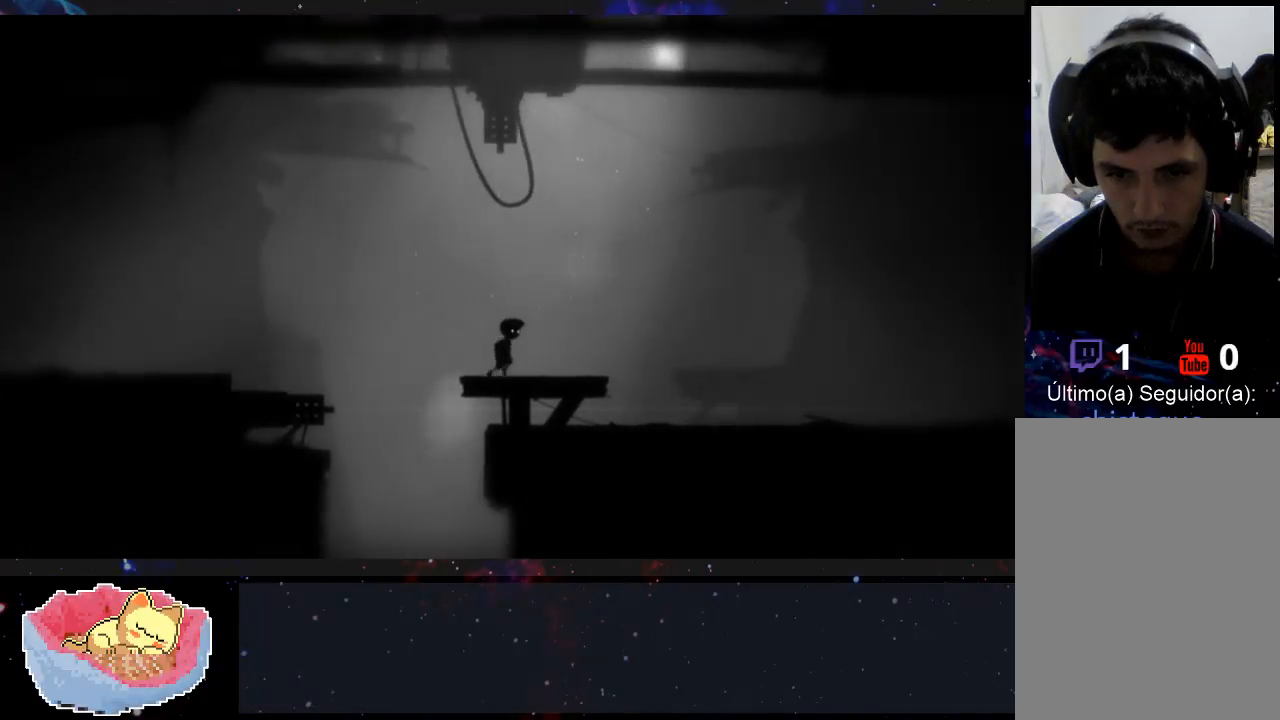
{"buttons": [], "left_stick": "center", "right_stick": "center", "events": [[367, "left_stick", "center"]]}
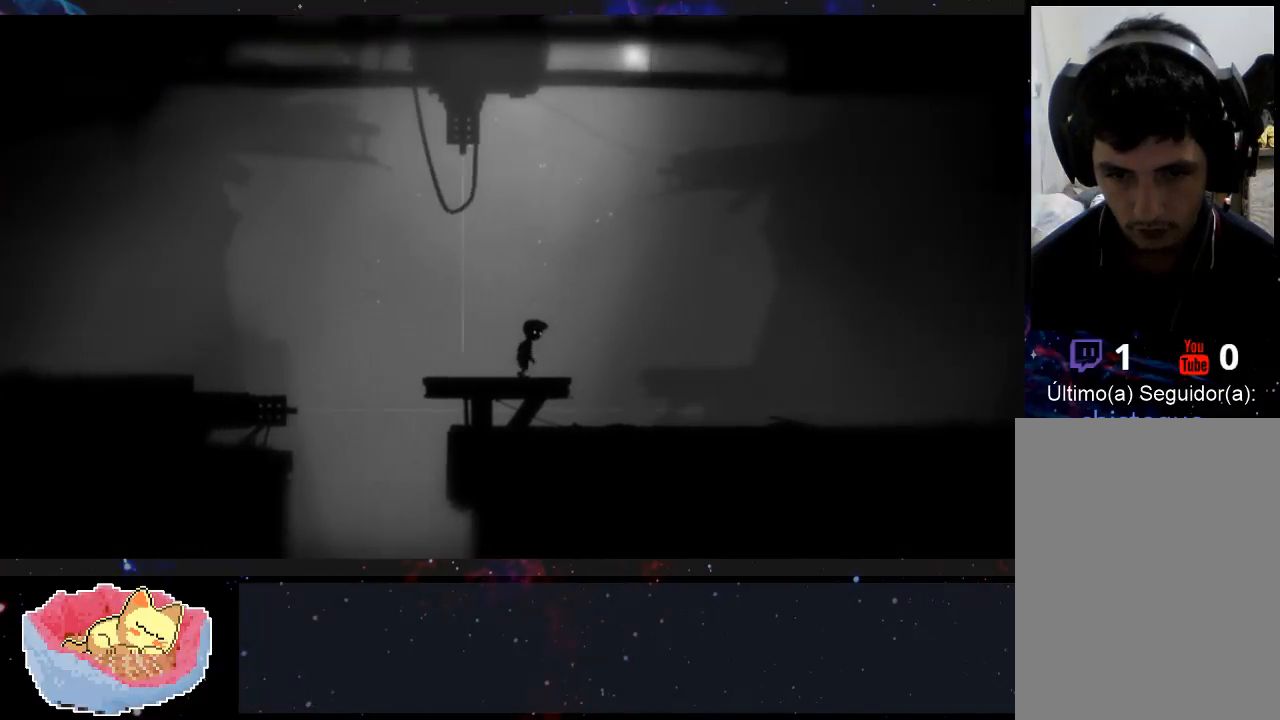
{"buttons": [], "left_stick": "center", "right_stick": "center", "events": []}
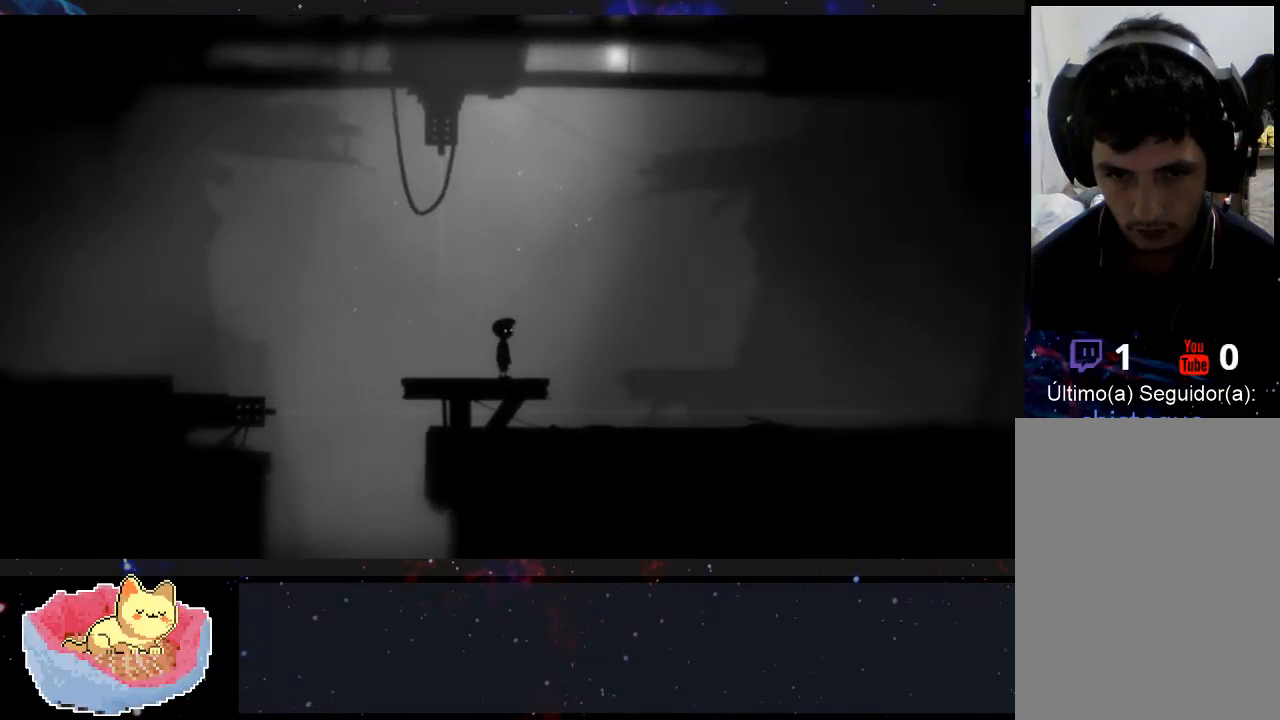
{"buttons": [], "left_stick": "center", "right_stick": "center", "events": [[333, "left_stick", "right"], [500, "left_stick", "center"]]}
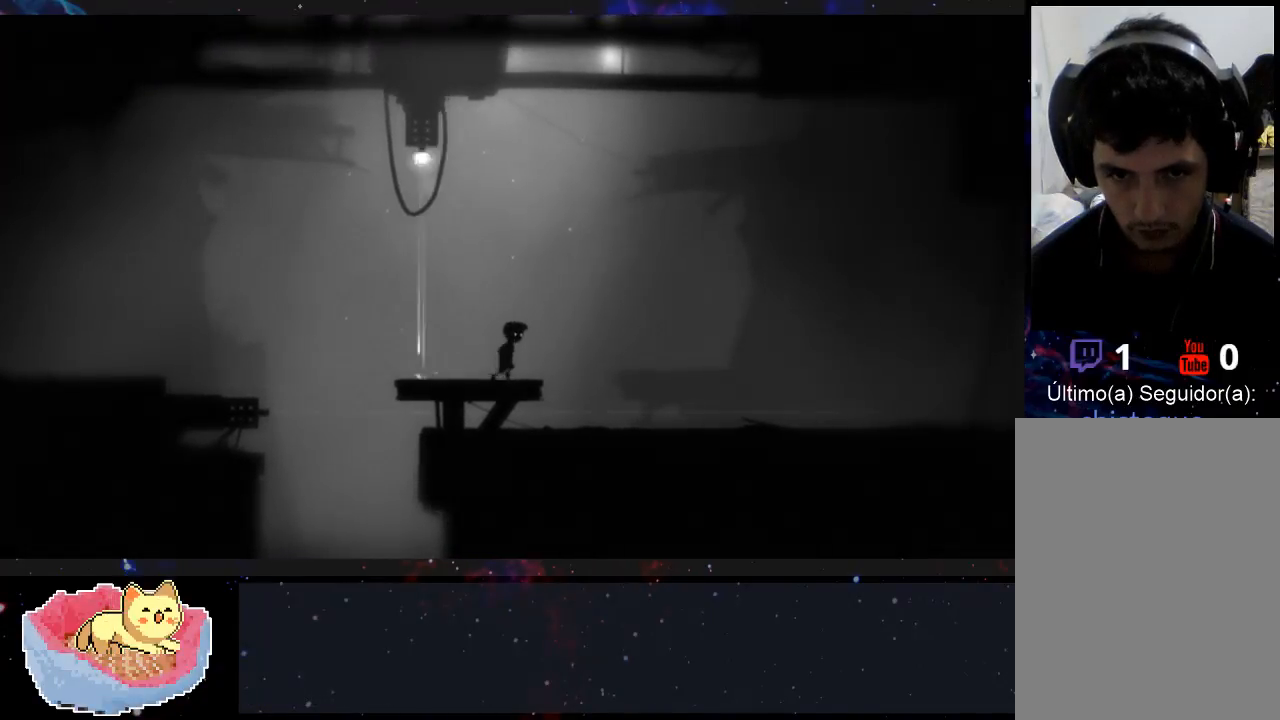
{"buttons": [], "left_stick": "left", "right_stick": "center", "events": [[500, "left_stick", "left"]]}
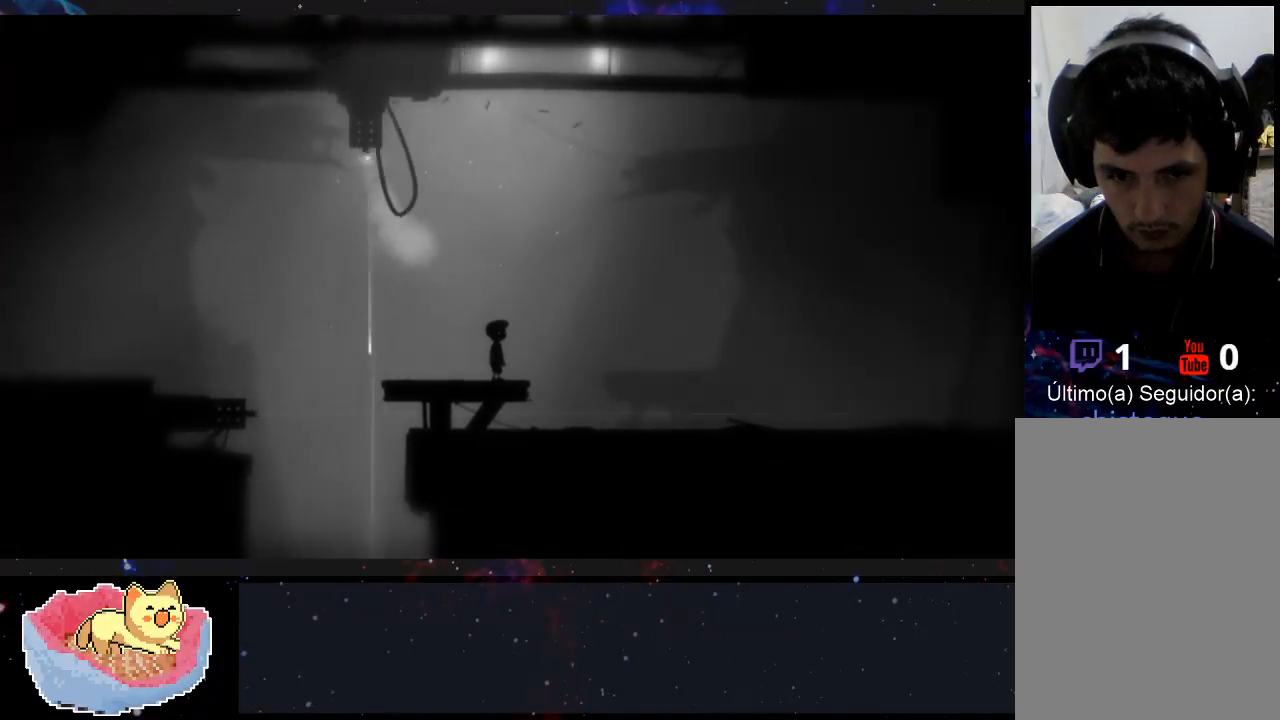
{"buttons": [], "left_stick": "left", "right_stick": "center", "events": []}
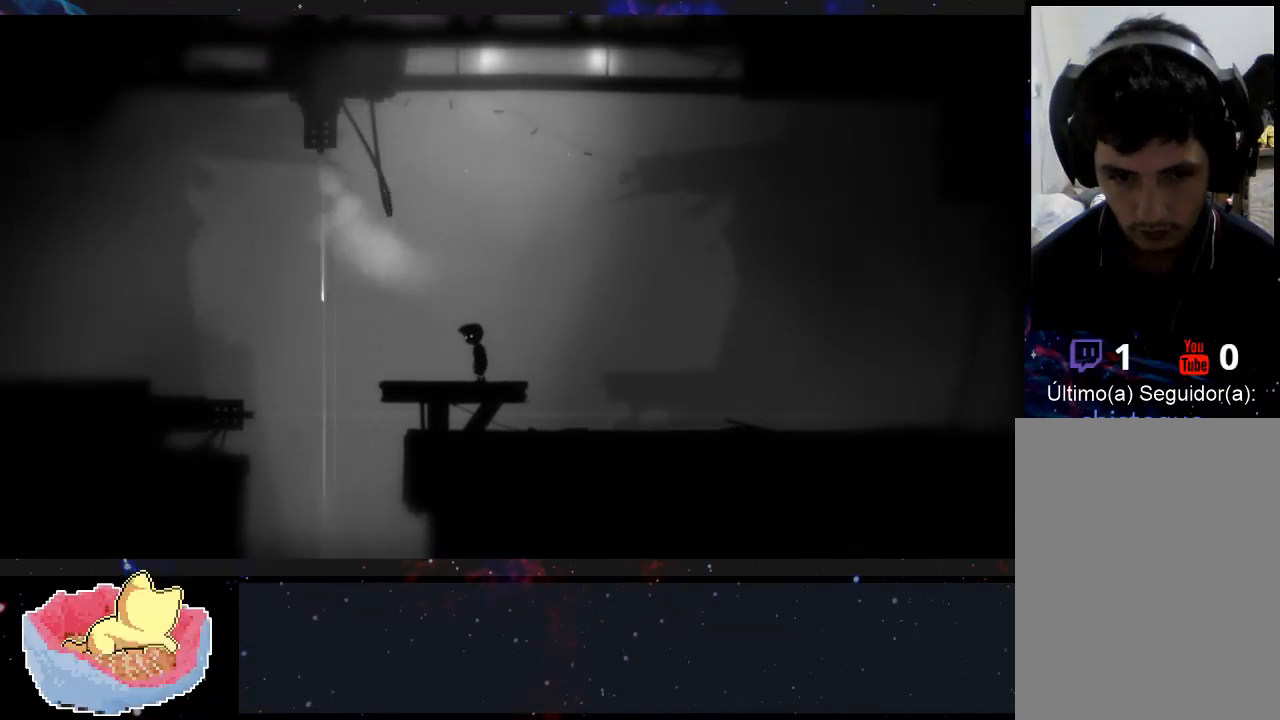
{"buttons": [], "left_stick": "left", "right_stick": "center", "events": []}
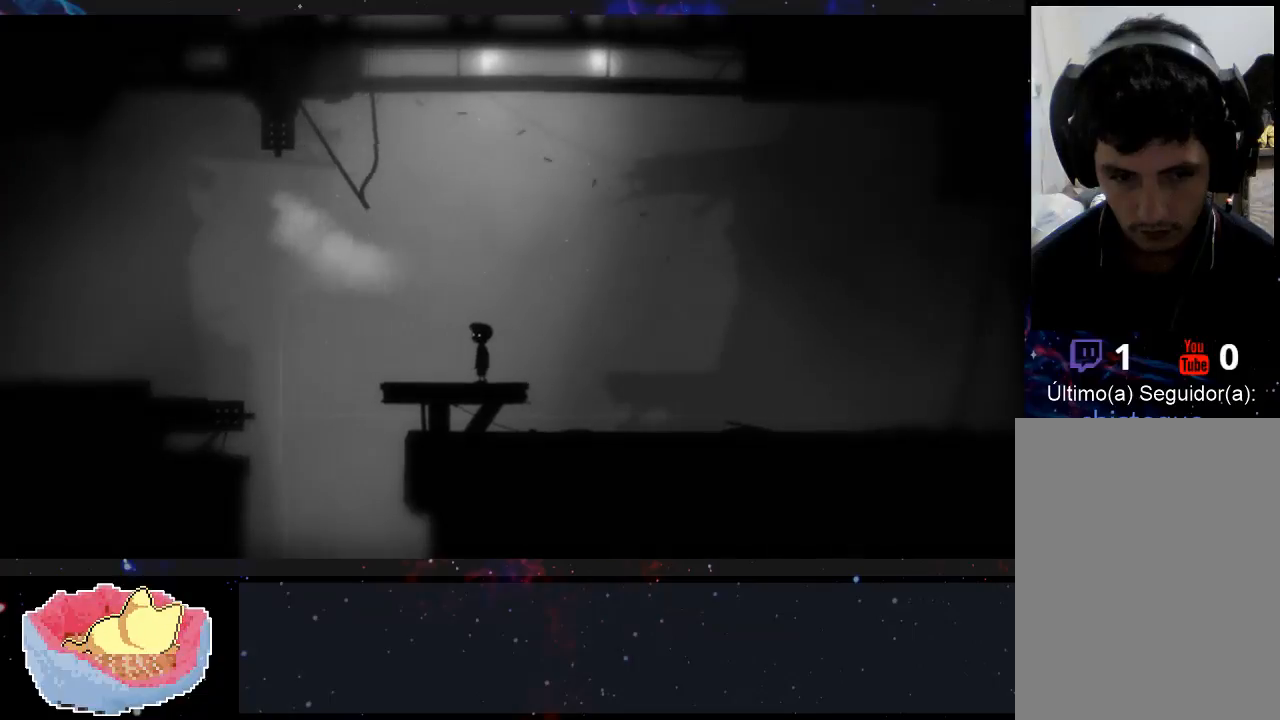
{"buttons": [], "left_stick": "left", "right_stick": "center", "events": []}
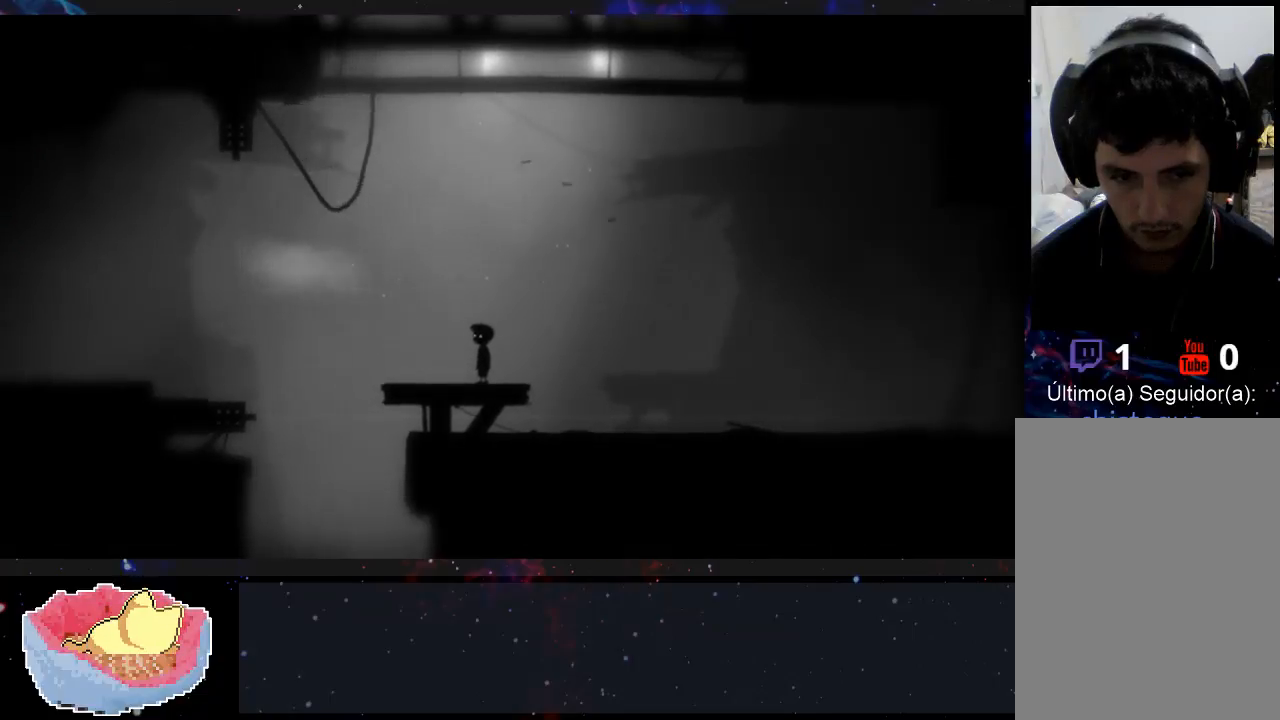
{"buttons": [], "left_stick": "center", "right_stick": "center", "events": [[400, "left_stick", "center"]]}
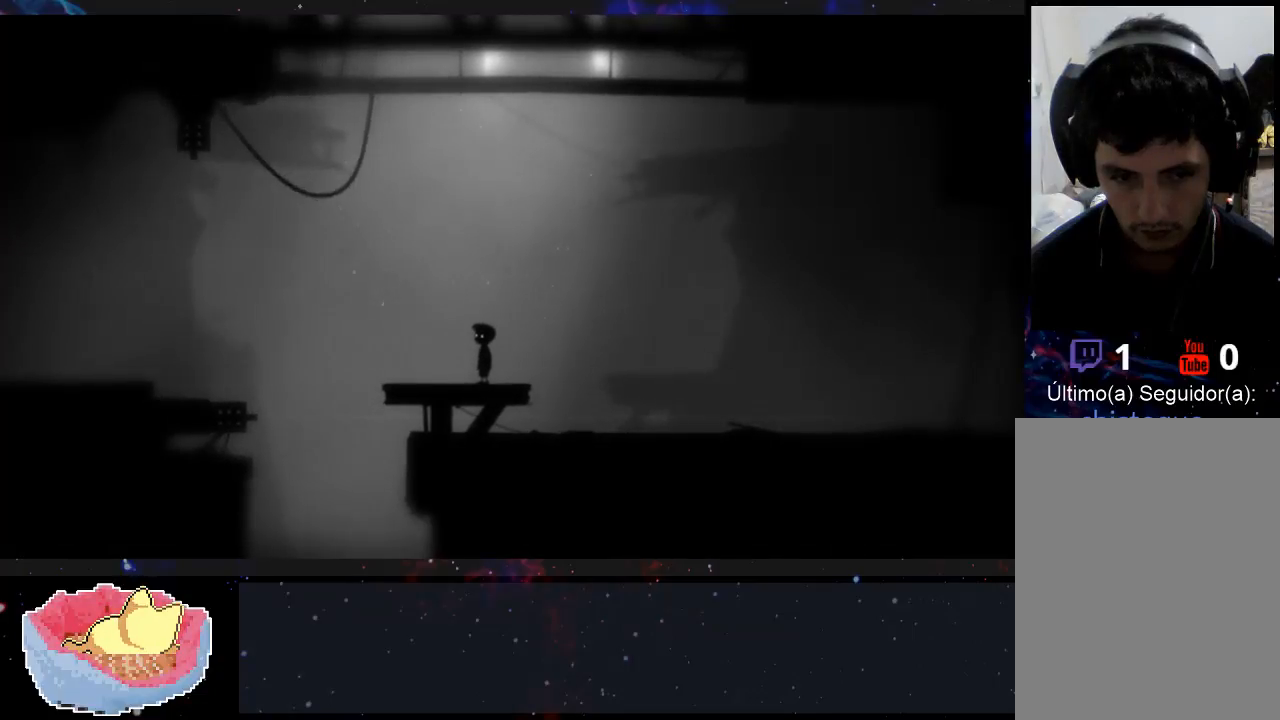
{"buttons": [], "left_stick": "left", "right_stick": "center", "events": [[333, "left_stick", "left"]]}
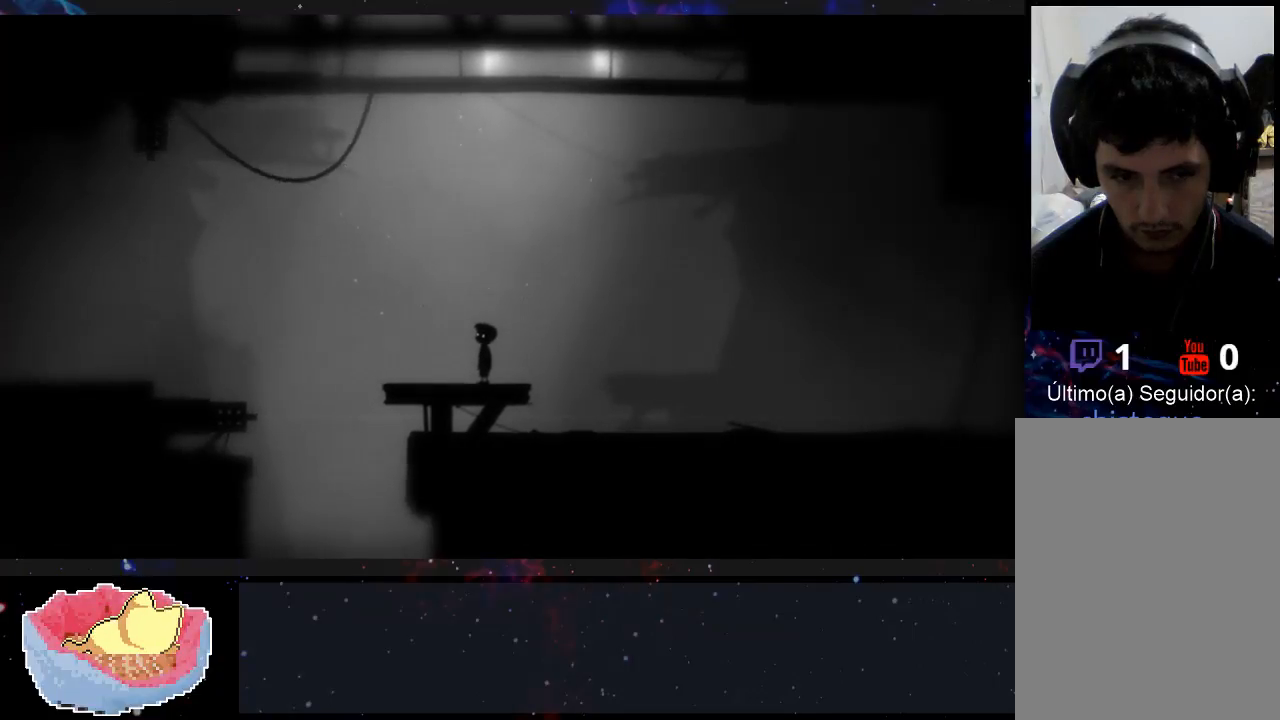
{"buttons": [], "left_stick": "left", "right_stick": "center", "events": []}
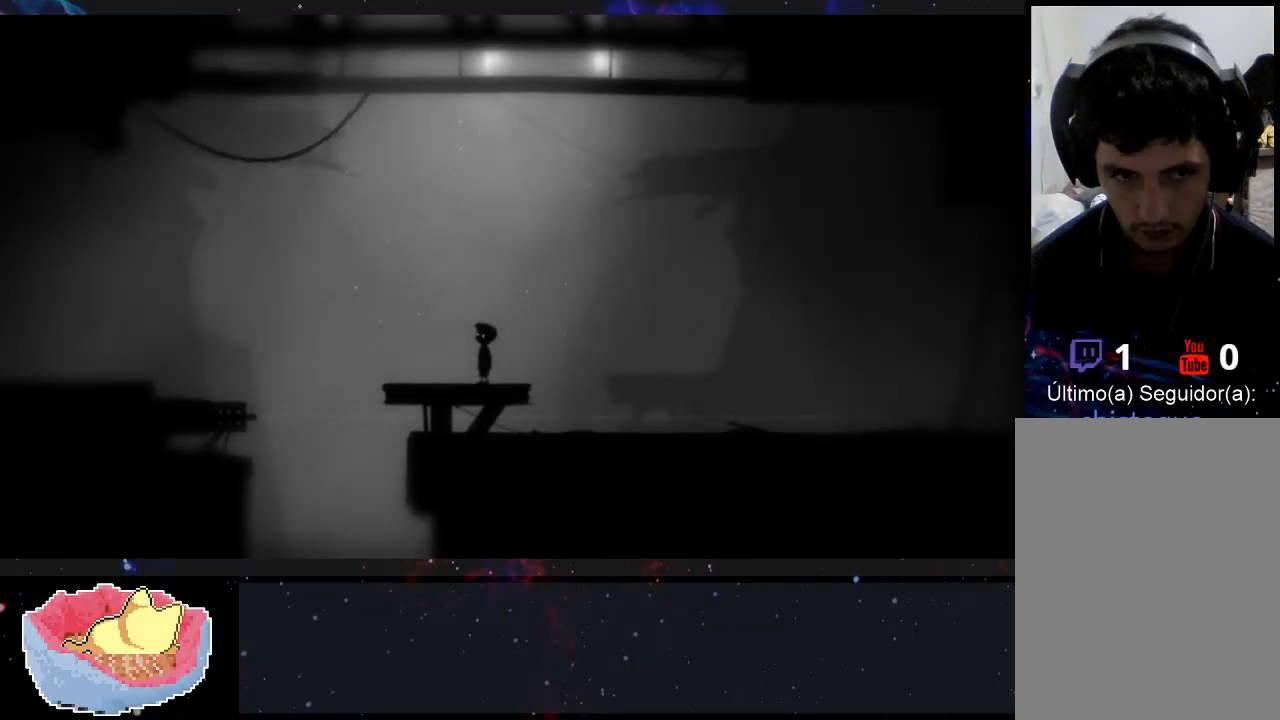
{"buttons": [], "left_stick": "left", "right_stick": "center", "events": []}
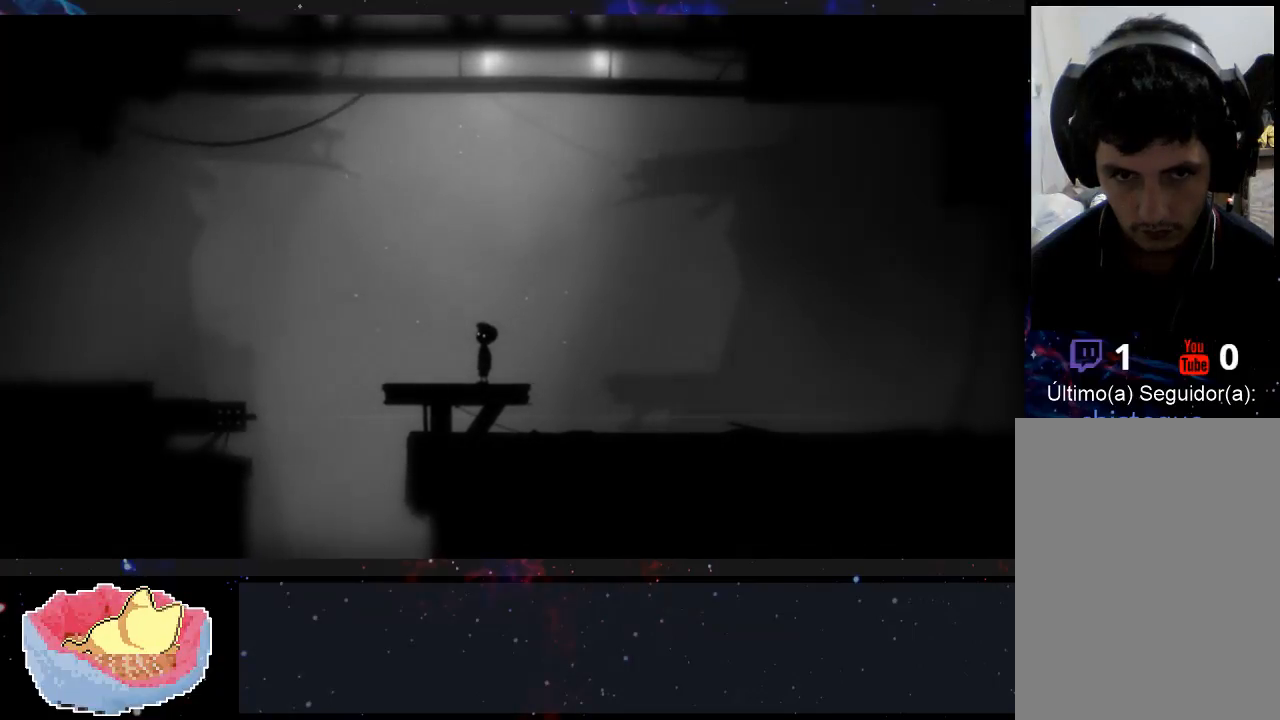
{"buttons": [], "left_stick": "left", "right_stick": "center", "events": []}
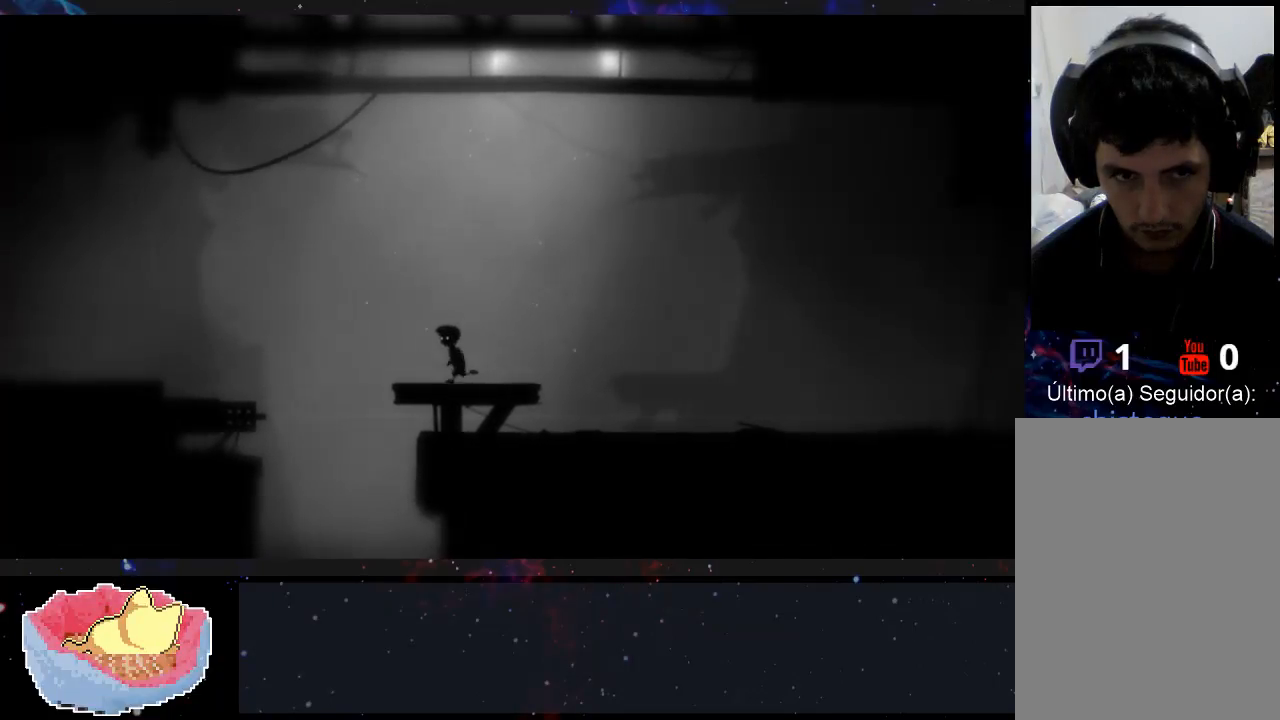
{"buttons": [], "left_stick": "left", "right_stick": "center", "events": []}
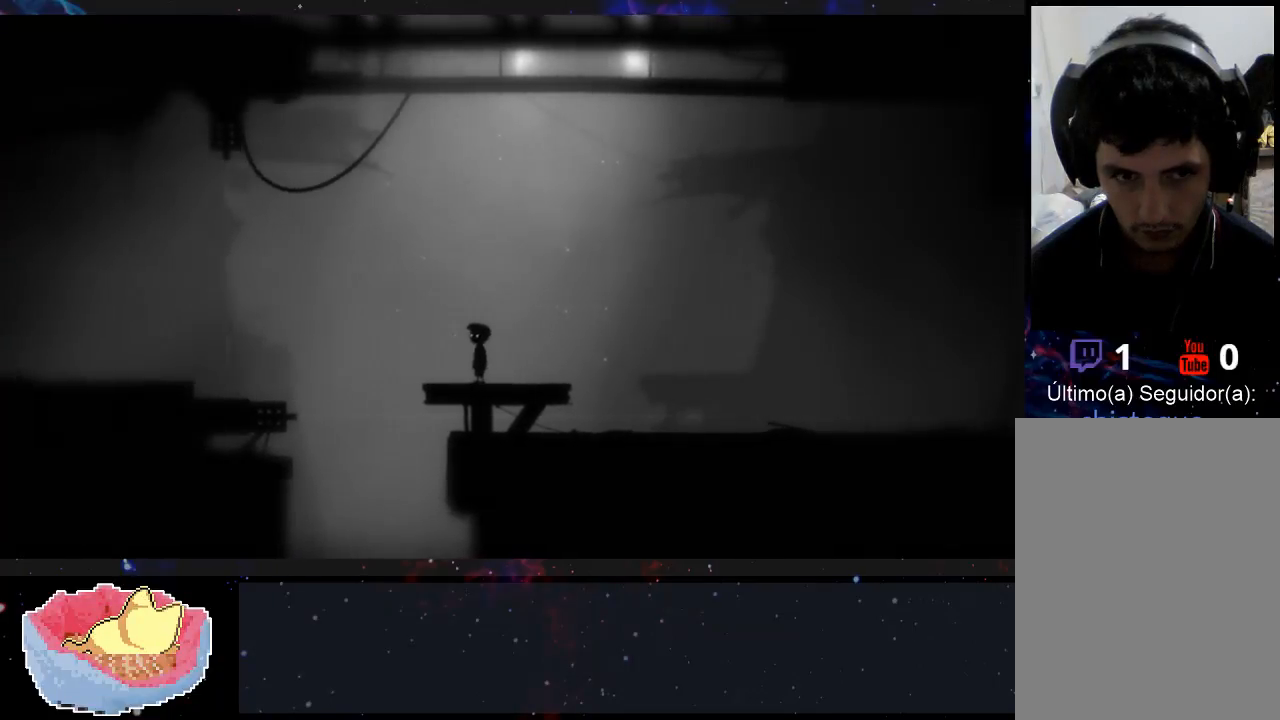
{"buttons": [], "left_stick": "left", "right_stick": "center", "events": []}
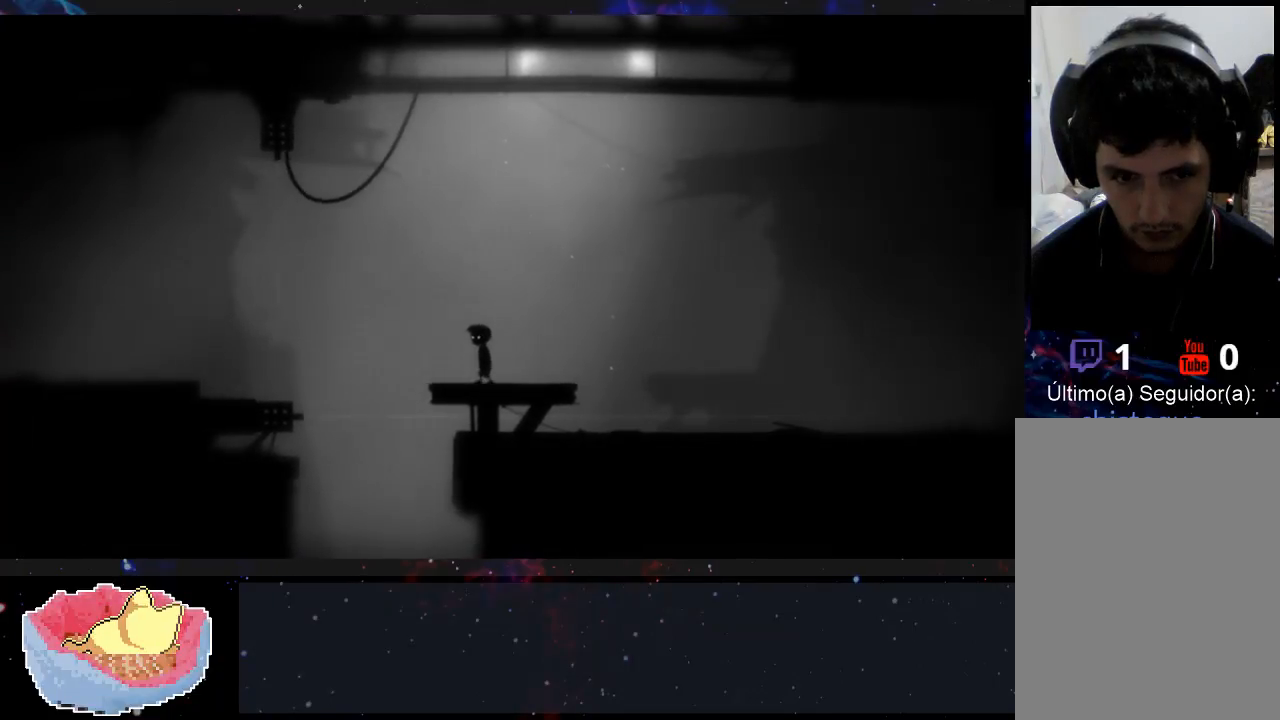
{"buttons": [], "left_stick": "right", "right_stick": "center", "events": [[467, "left_stick", "right"]]}
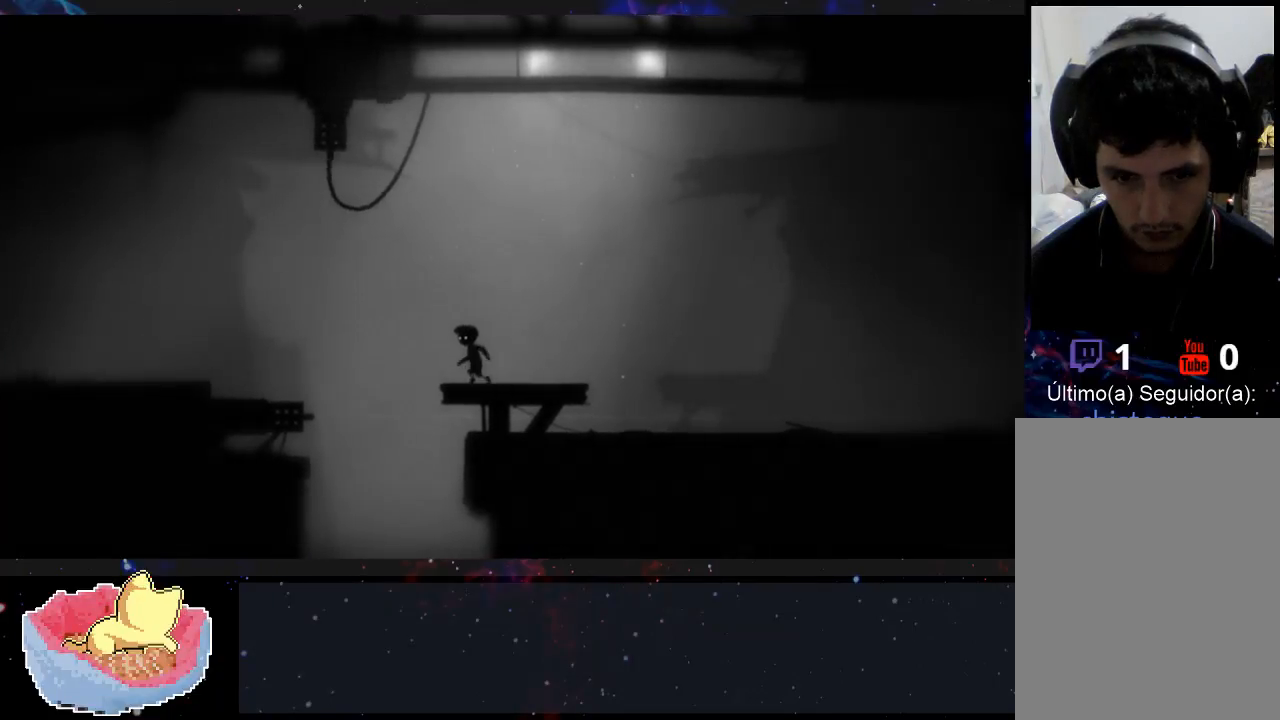
{"buttons": [], "left_stick": "center", "right_stick": "center", "events": [[267, "left_stick", "center"]]}
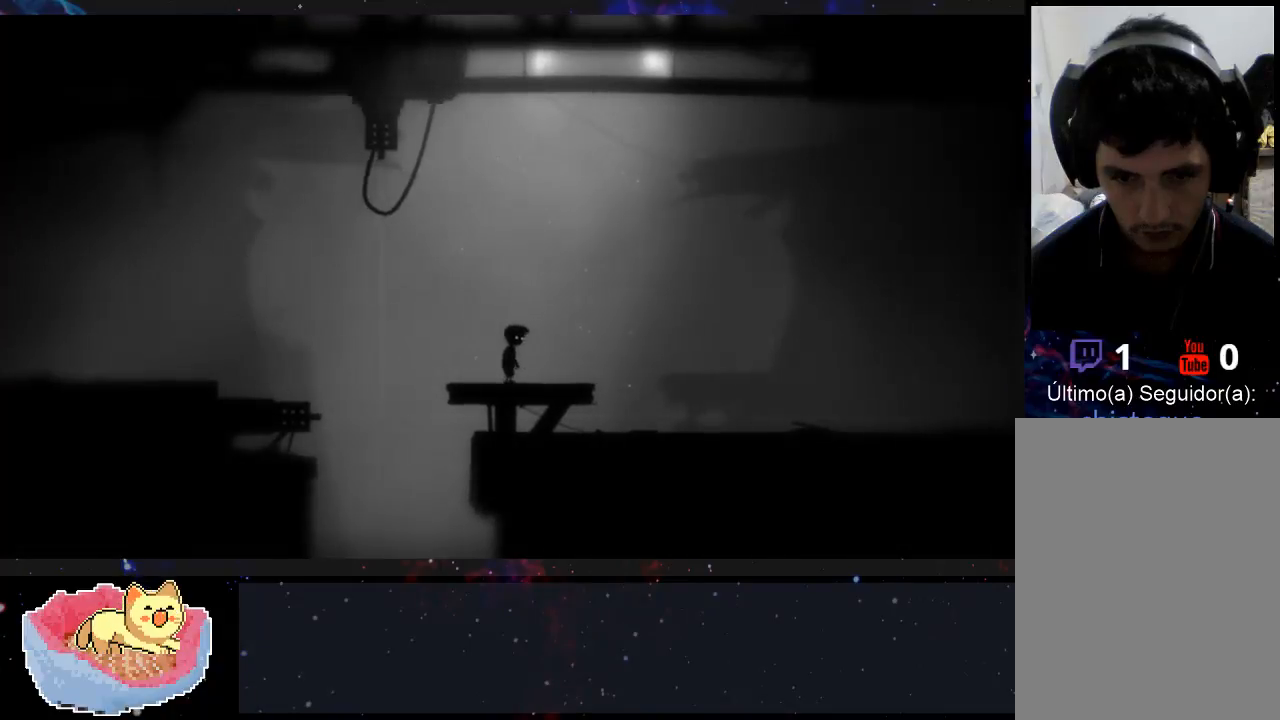
{"buttons": [], "left_stick": "left", "right_stick": "center", "events": [[200, "left_stick", "left"]]}
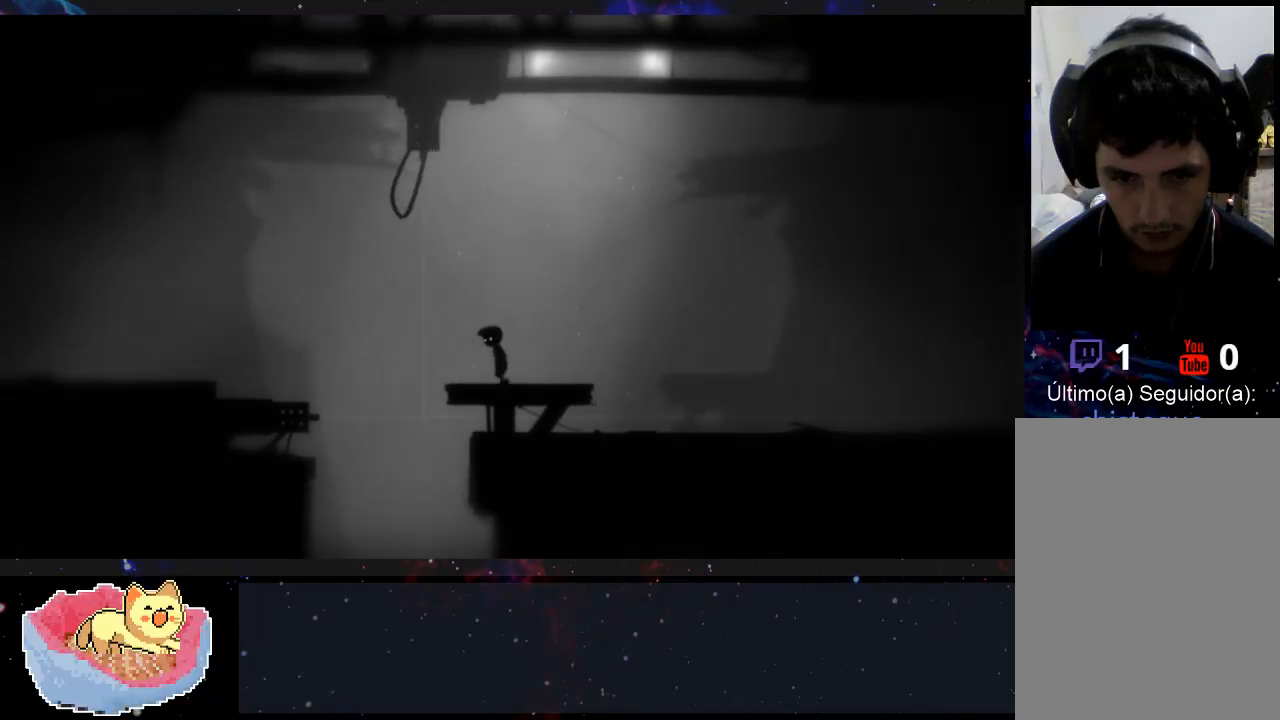
{"buttons": [], "left_stick": "left", "right_stick": "center", "events": []}
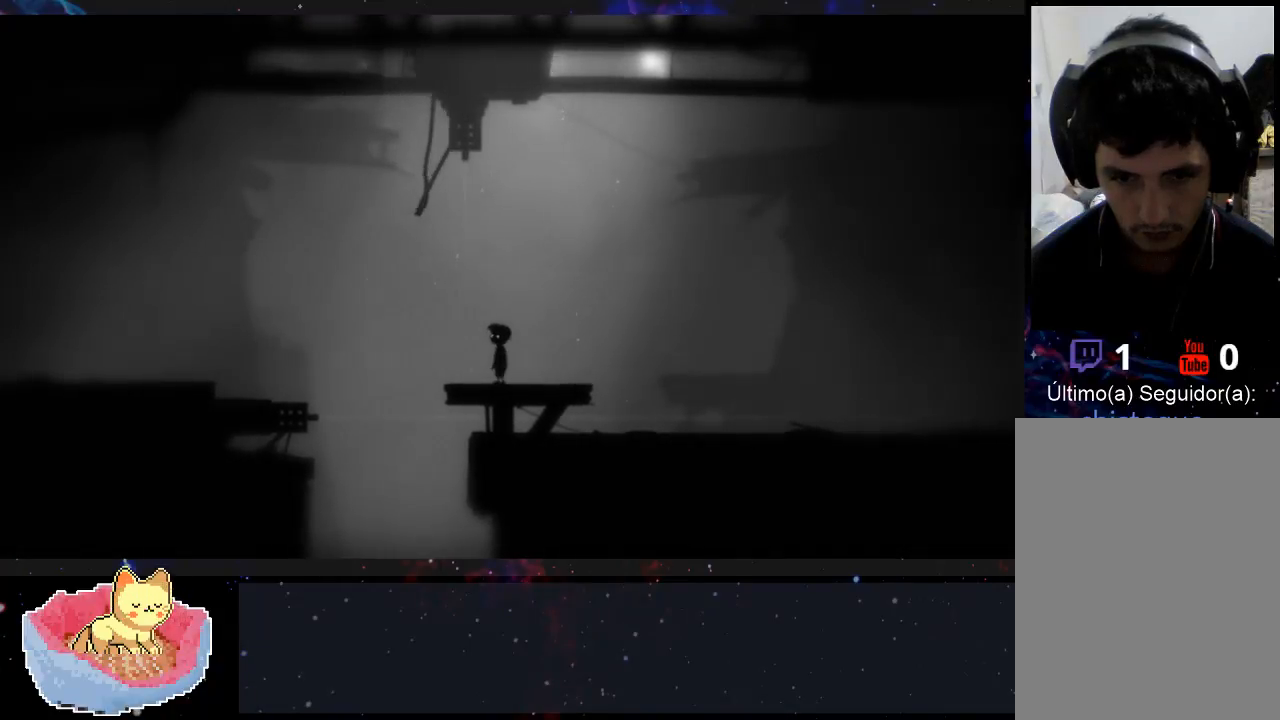
{"buttons": [], "left_stick": "left", "right_stick": "center", "events": []}
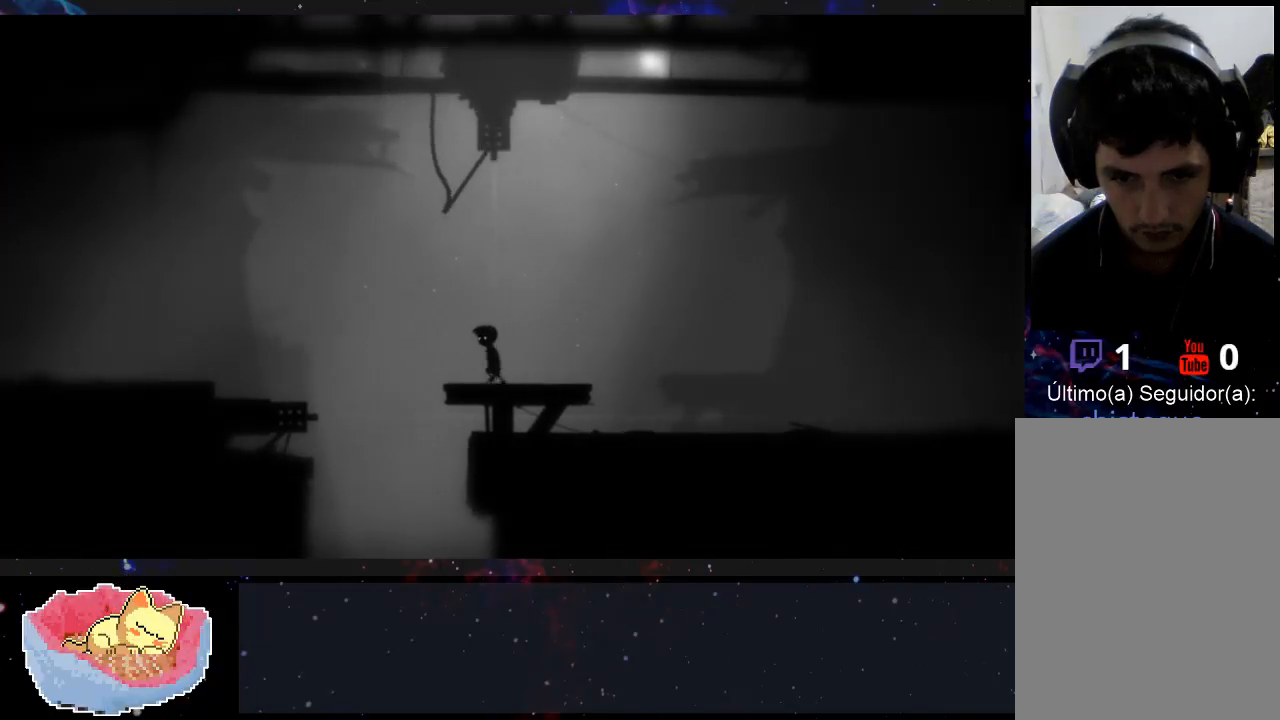
{"buttons": [], "left_stick": "left", "right_stick": "center", "events": []}
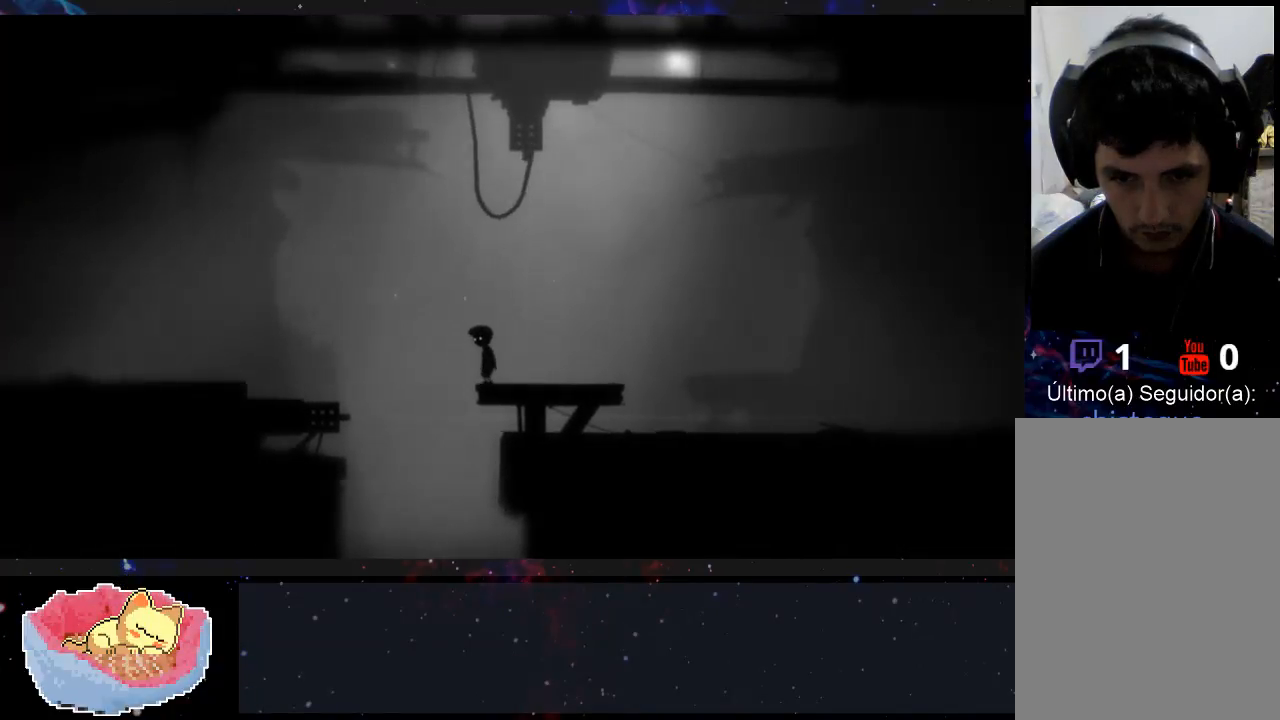
{"buttons": [], "left_stick": "left", "right_stick": "center", "events": []}
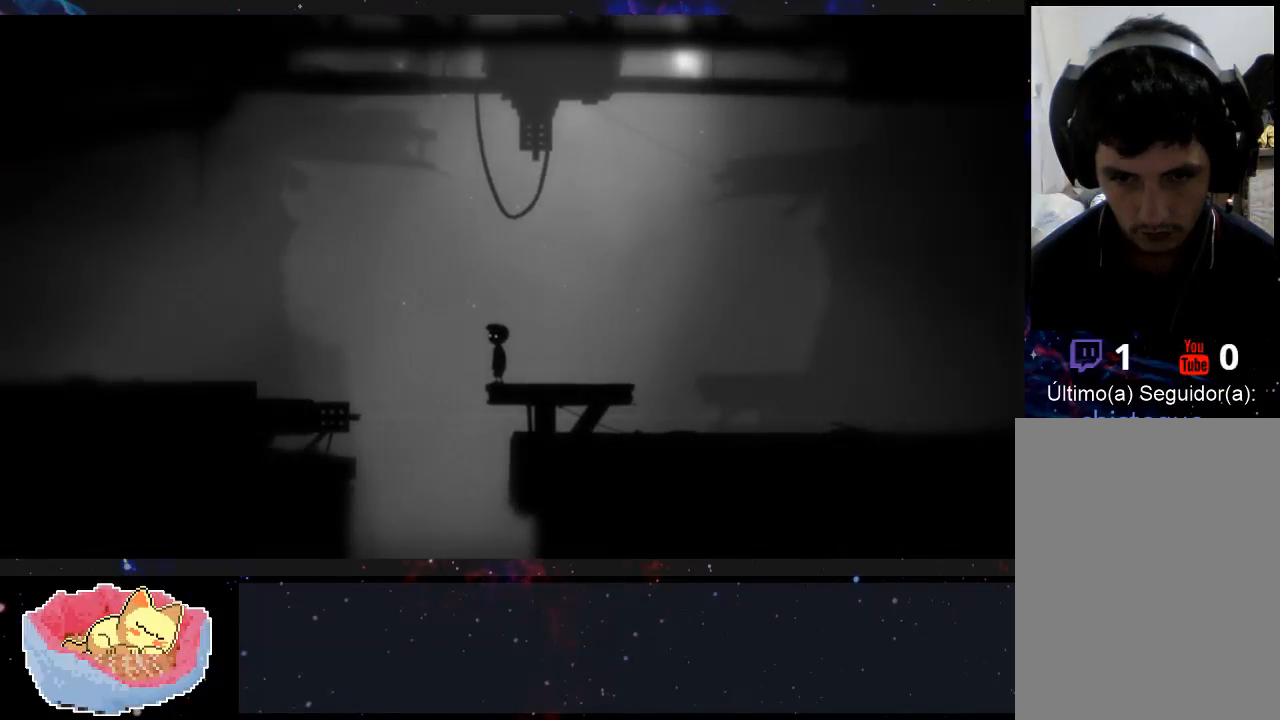
{"buttons": [], "left_stick": "left", "right_stick": "center", "events": []}
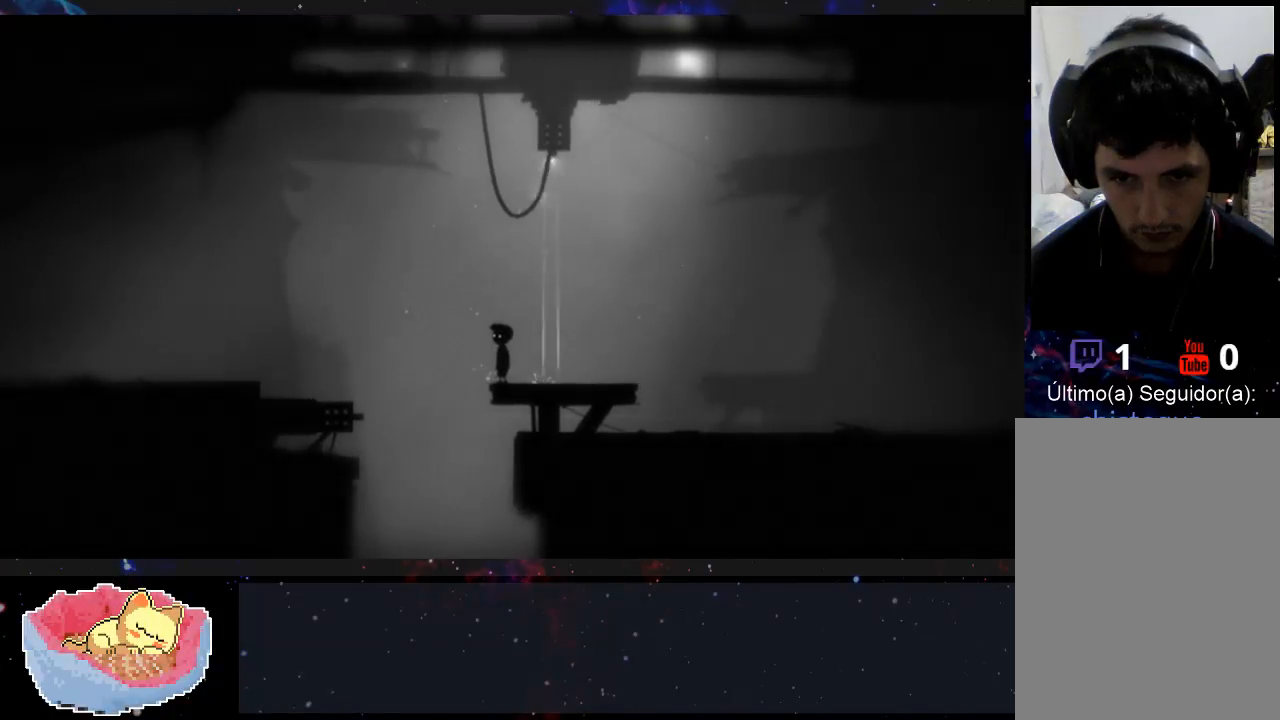
{"buttons": [], "left_stick": "left", "right_stick": "center", "events": []}
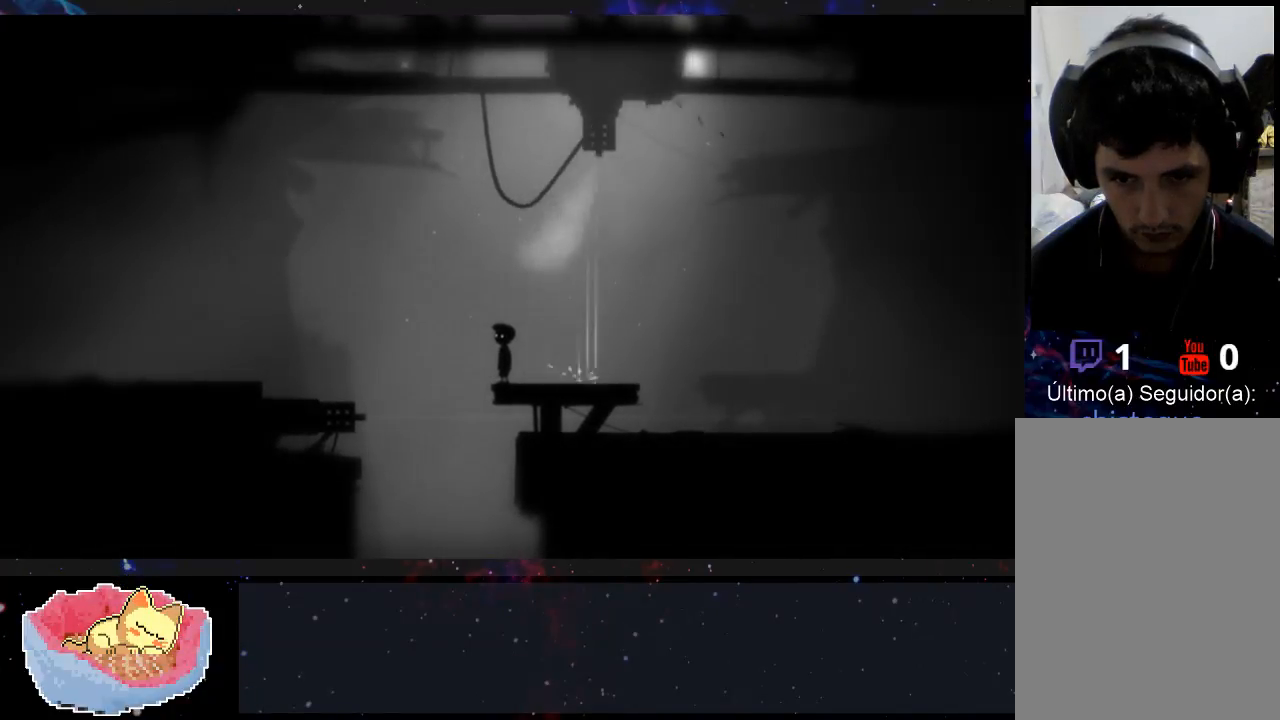
{"buttons": [], "left_stick": "left", "right_stick": "center", "events": []}